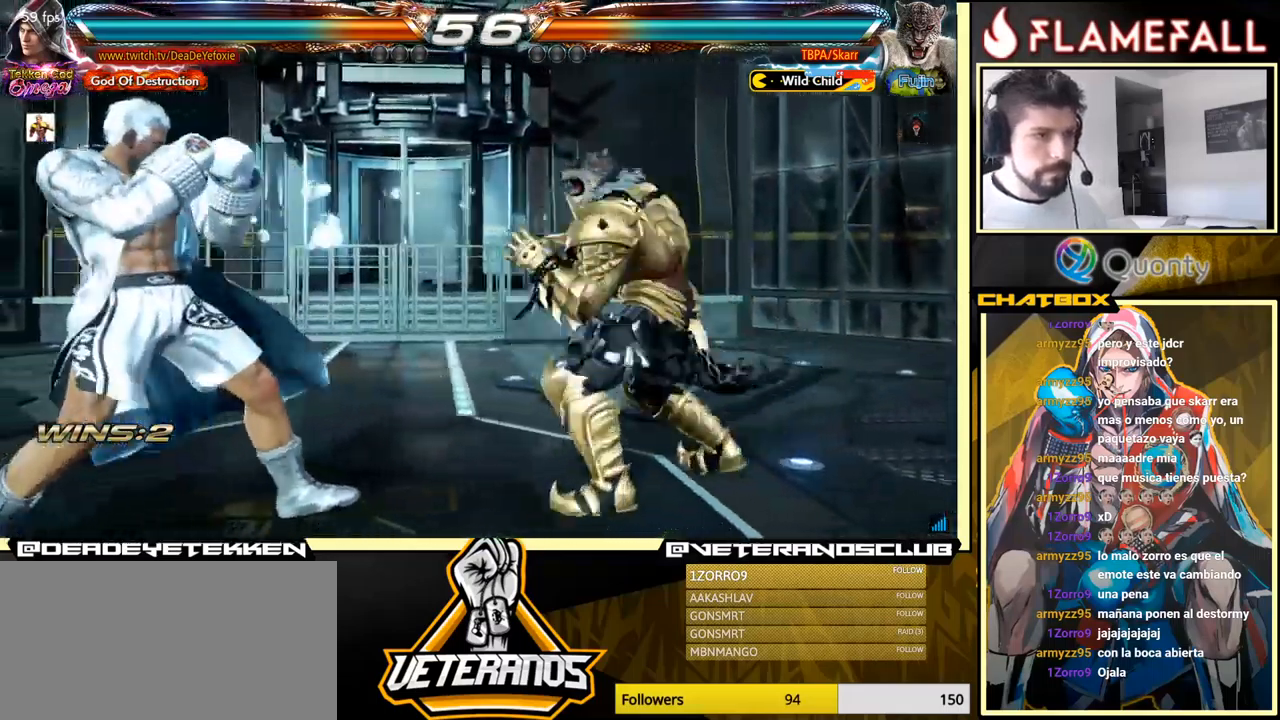
Gameplay with a controller (arcade stick); each line is a JSON object with the inputs held at the frame after it. "events" lists button and stick changes between this image and that frame as [ms after this image, input, new state], when the widget could be followed in between. Not read: L3 R3.
{"buttons": ["A"], "left_stick": "down-right", "events": [[367, "Y", "down"], [367, "left_stick", "down-right"], [467, "Y", "up"], [500, "A", "down"]]}
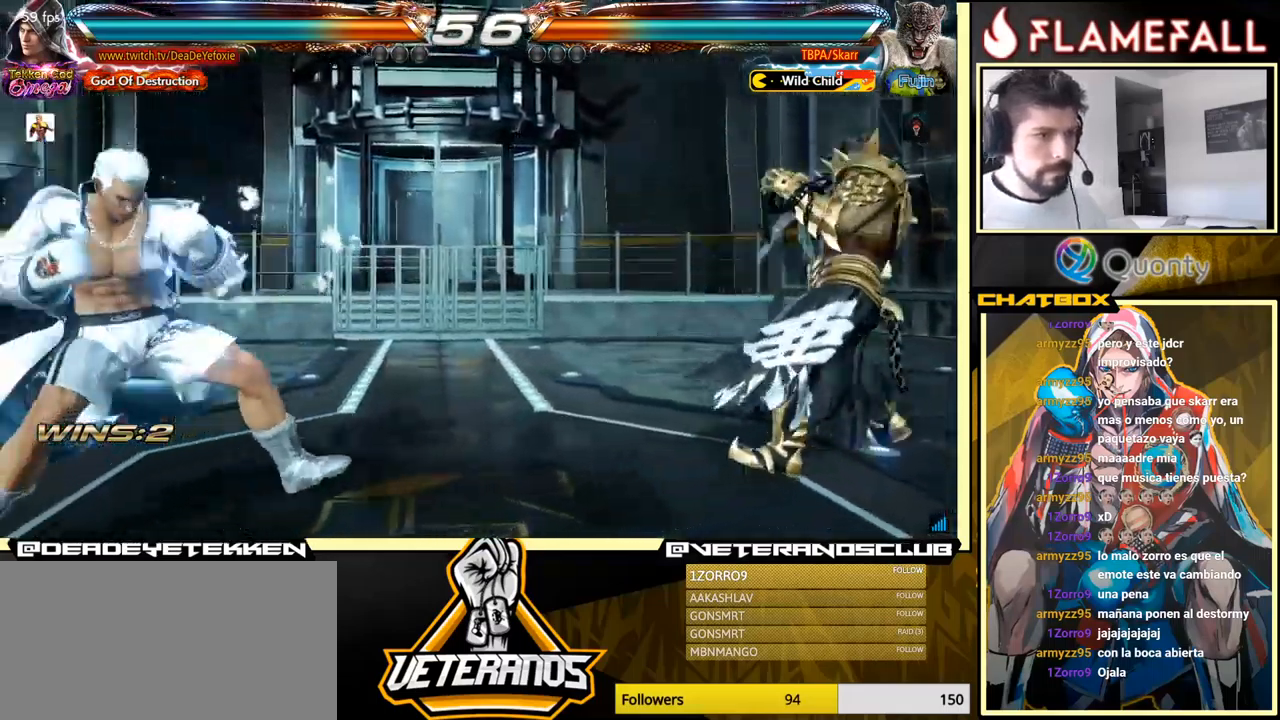
{"buttons": [], "left_stick": "down-left", "events": [[183, "A", "up"], [267, "left_stick", "down-left"]]}
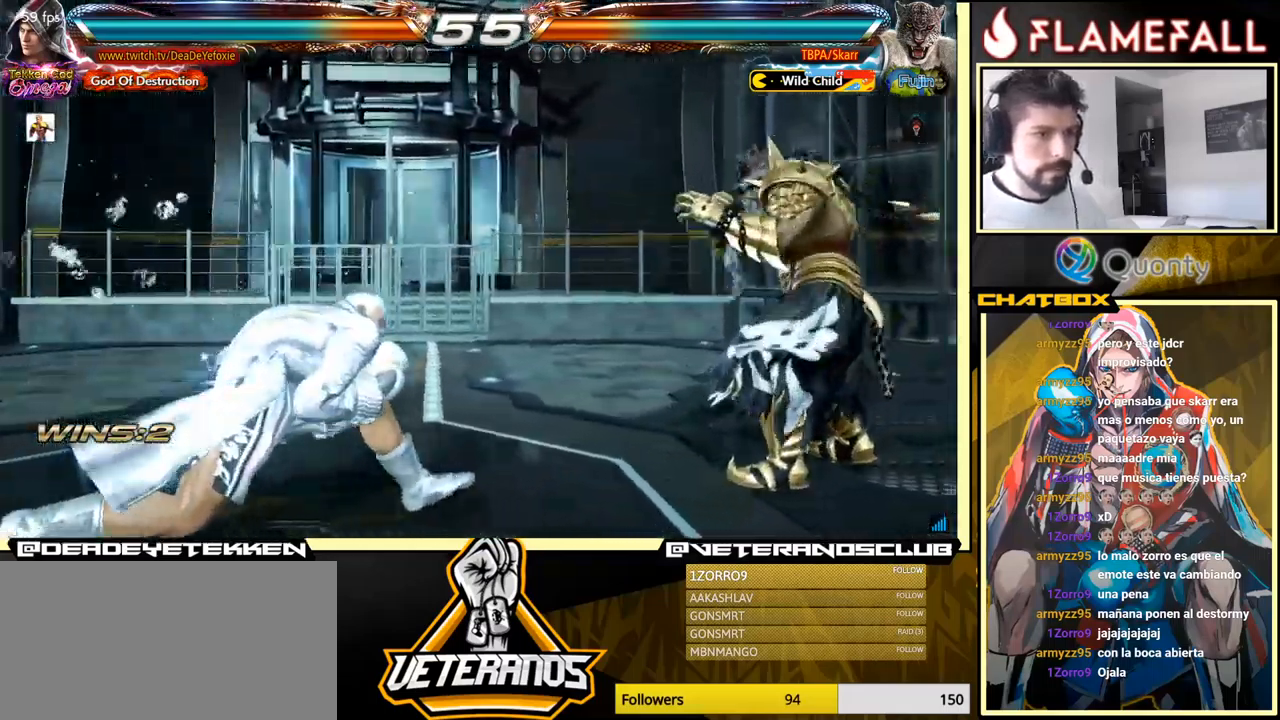
{"buttons": [], "left_stick": "left", "events": [[383, "left_stick", "left"]]}
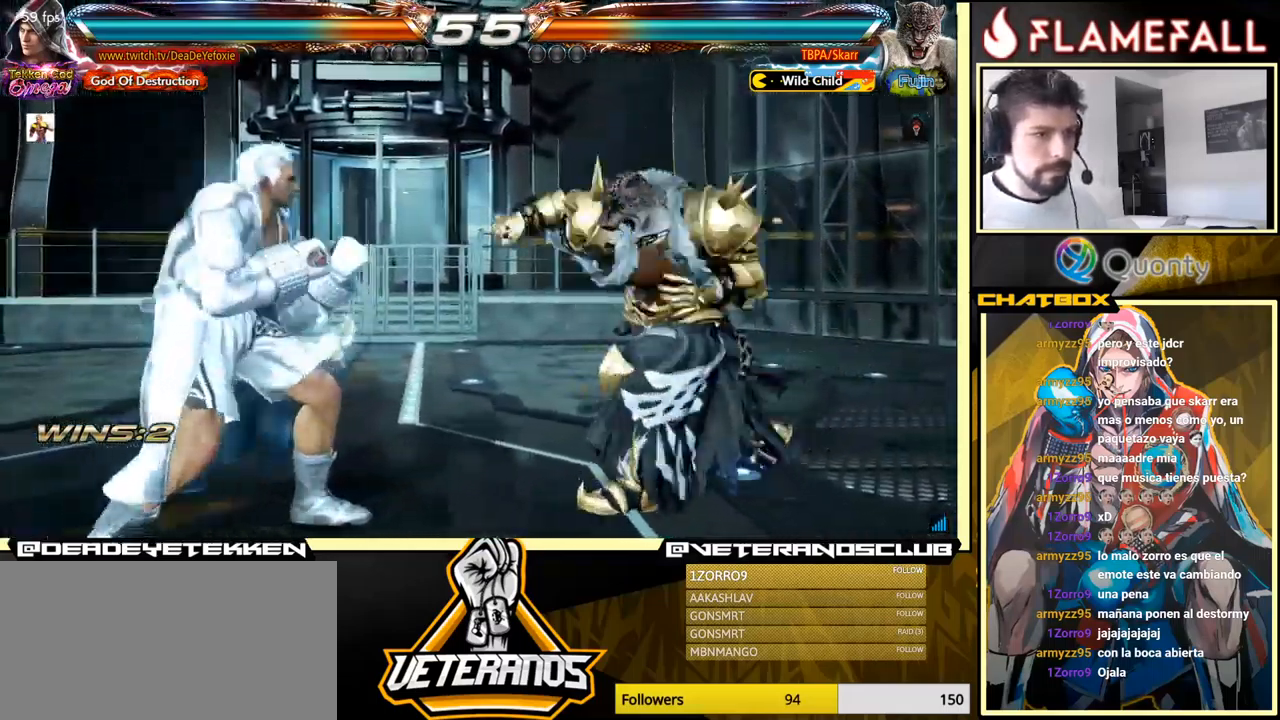
{"buttons": [], "left_stick": "up-left", "events": [[250, "left_stick", "center"], [283, "R2", "down"], [383, "Y", "down"], [400, "R2", "up"], [450, "Y", "up"], [450, "left_stick", "up-left"]]}
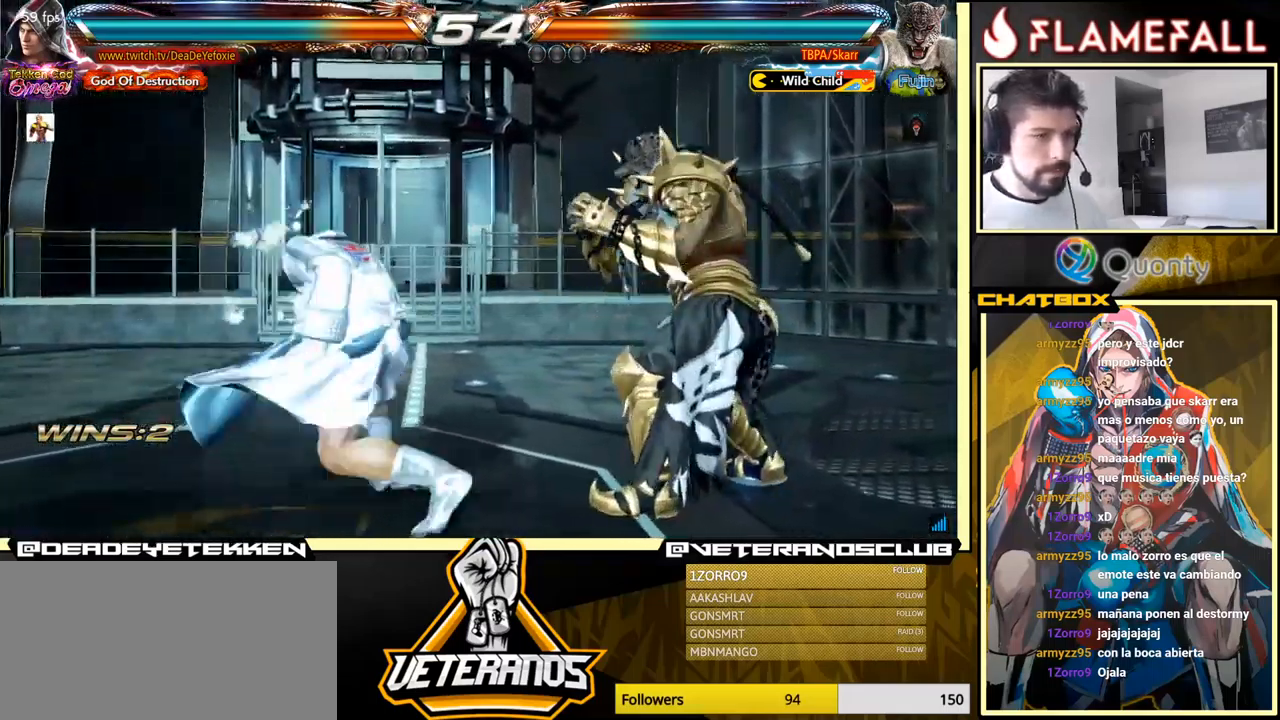
{"buttons": [], "left_stick": "center", "events": [[67, "left_stick", "center"]]}
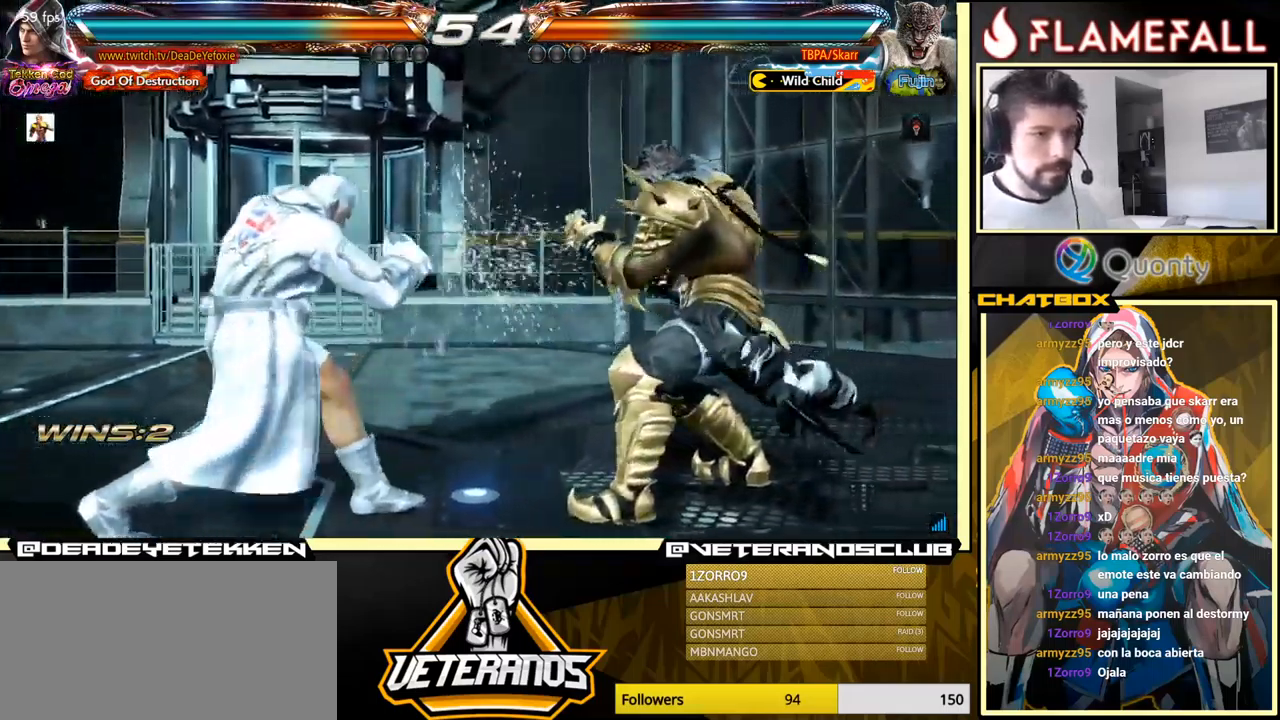
{"buttons": [], "left_stick": "left", "events": [[317, "left_stick", "left"], [400, "left_stick", "center"], [450, "left_stick", "left"]]}
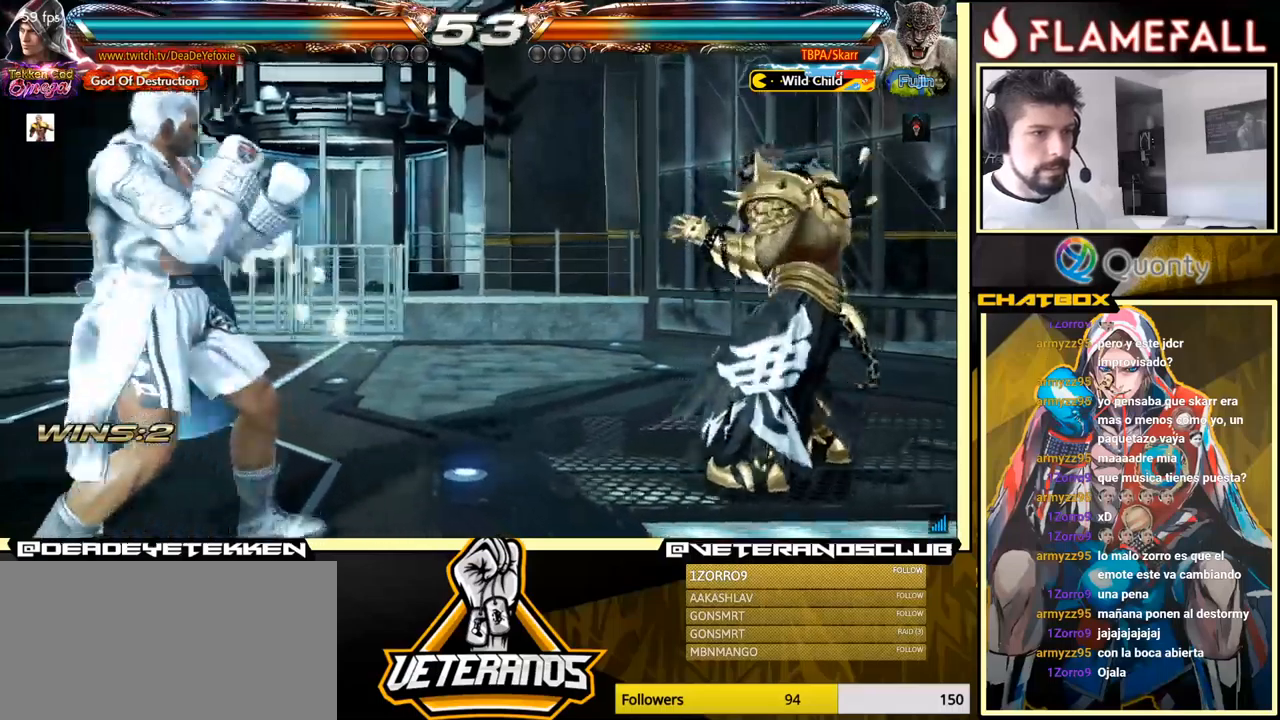
{"buttons": [], "left_stick": "down", "events": [[300, "left_stick", "right"], [350, "left_stick", "center"], [450, "left_stick", "down"]]}
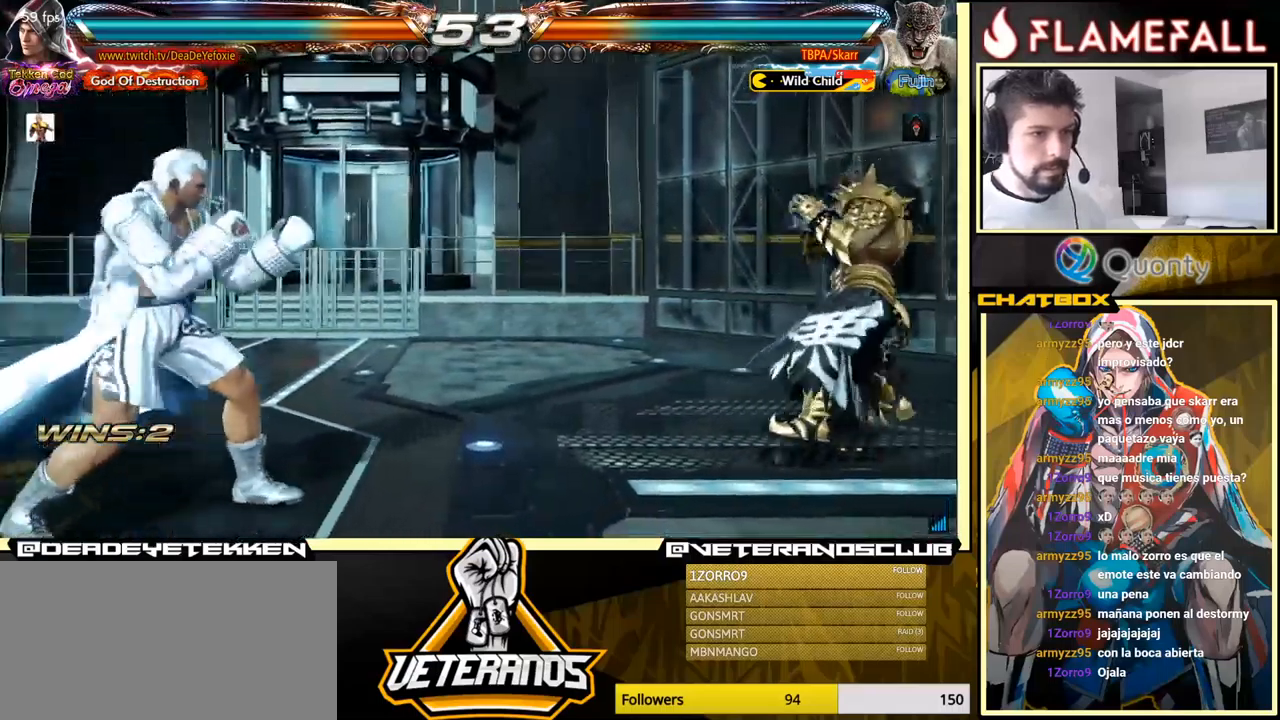
{"buttons": [], "left_stick": "left", "events": [[67, "left_stick", "right"], [84, "X", "down"], [150, "left_stick", "center"], [217, "left_stick", "left"], [317, "X", "up"]]}
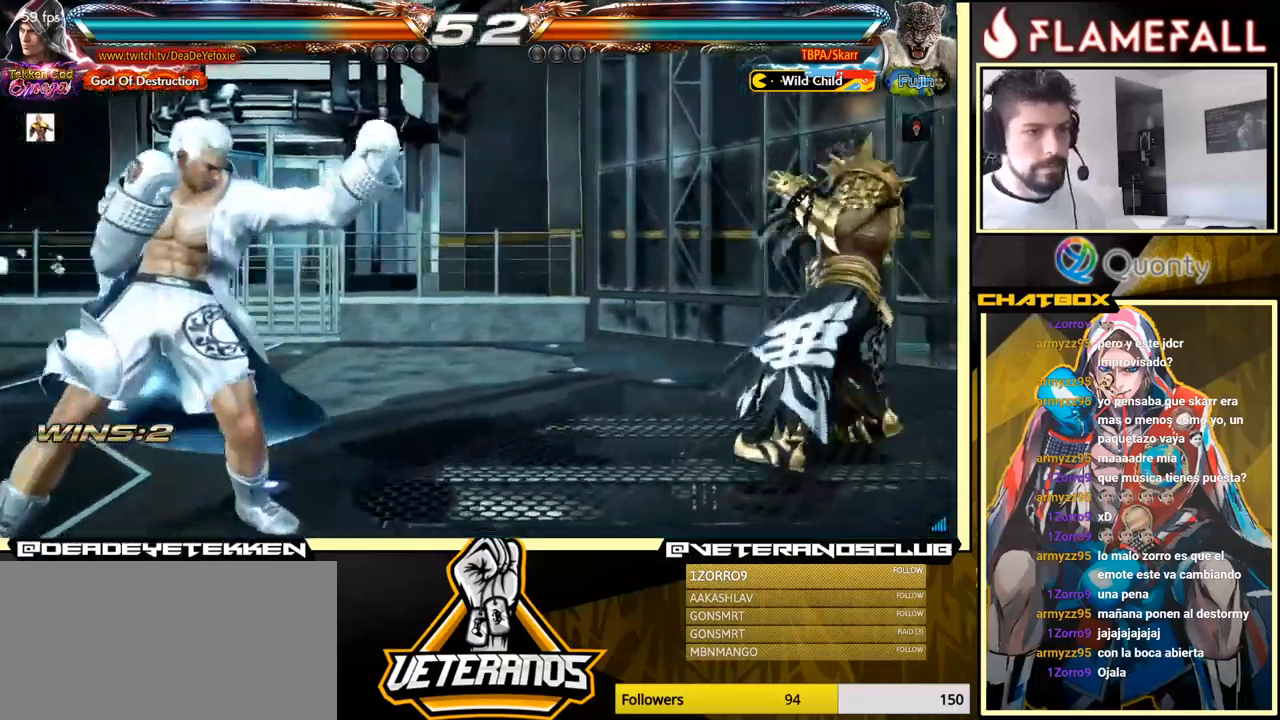
{"buttons": [], "left_stick": "left", "events": []}
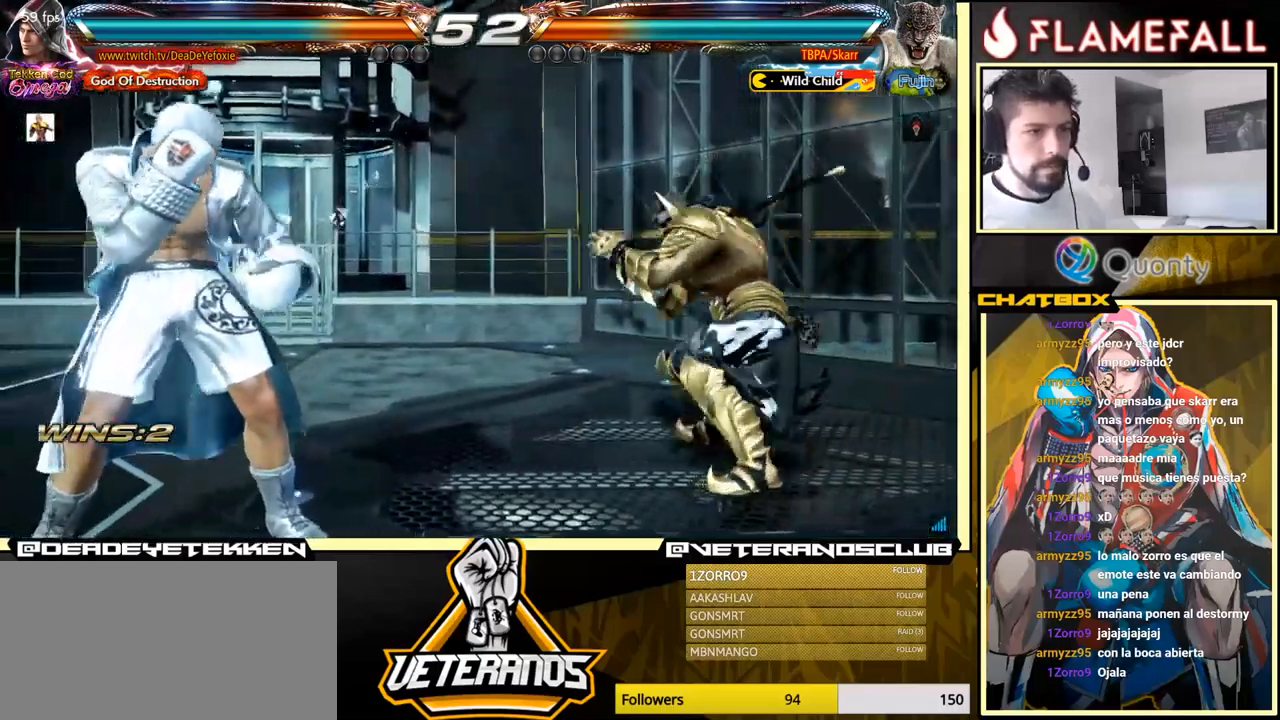
{"buttons": [], "left_stick": "center", "events": [[317, "left_stick", "right"], [334, "A", "down"], [400, "A", "up"], [400, "left_stick", "center"]]}
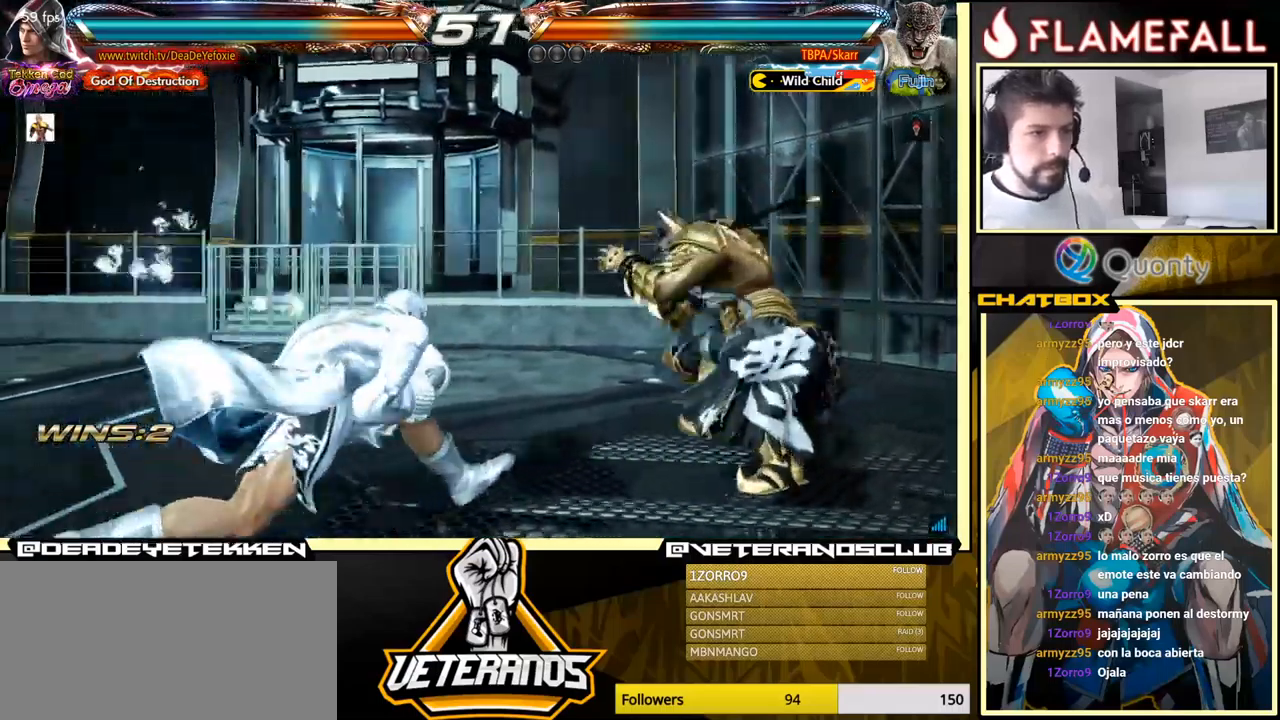
{"buttons": [], "left_stick": "left", "events": [[150, "left_stick", "down-left"], [350, "left_stick", "left"]]}
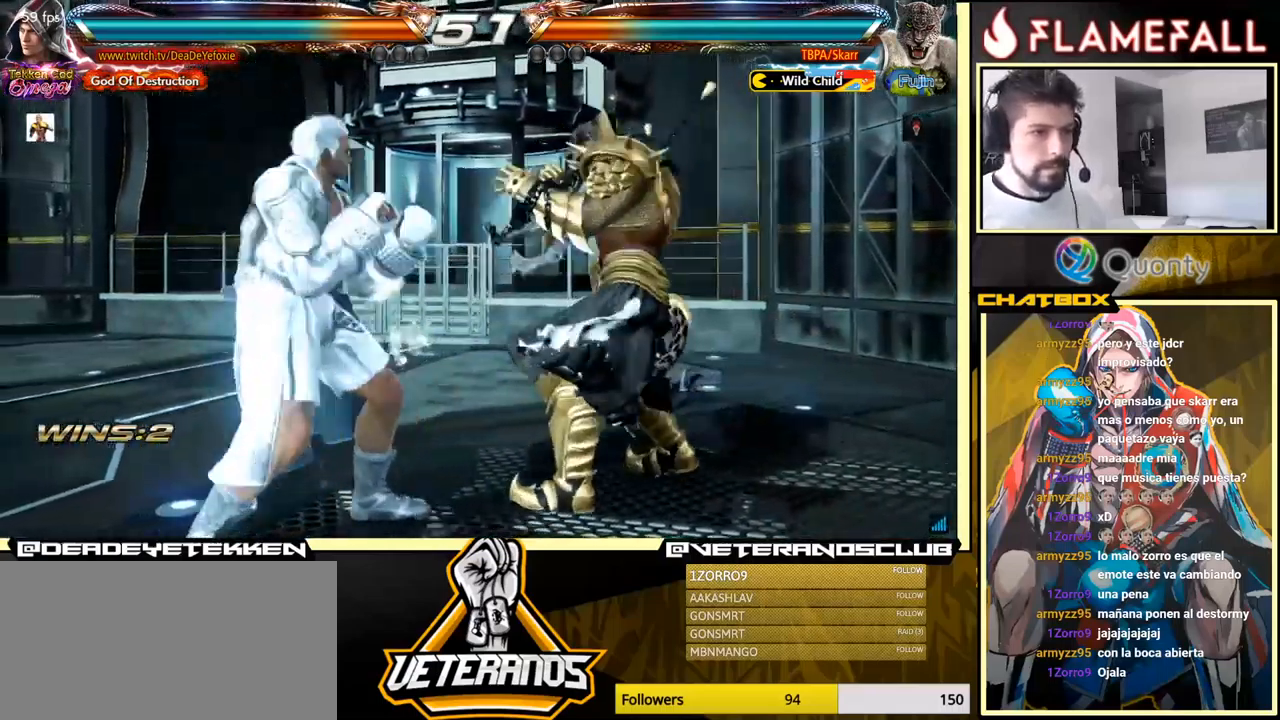
{"buttons": [], "left_stick": "left", "events": [[117, "X", "down"], [200, "X", "up"]]}
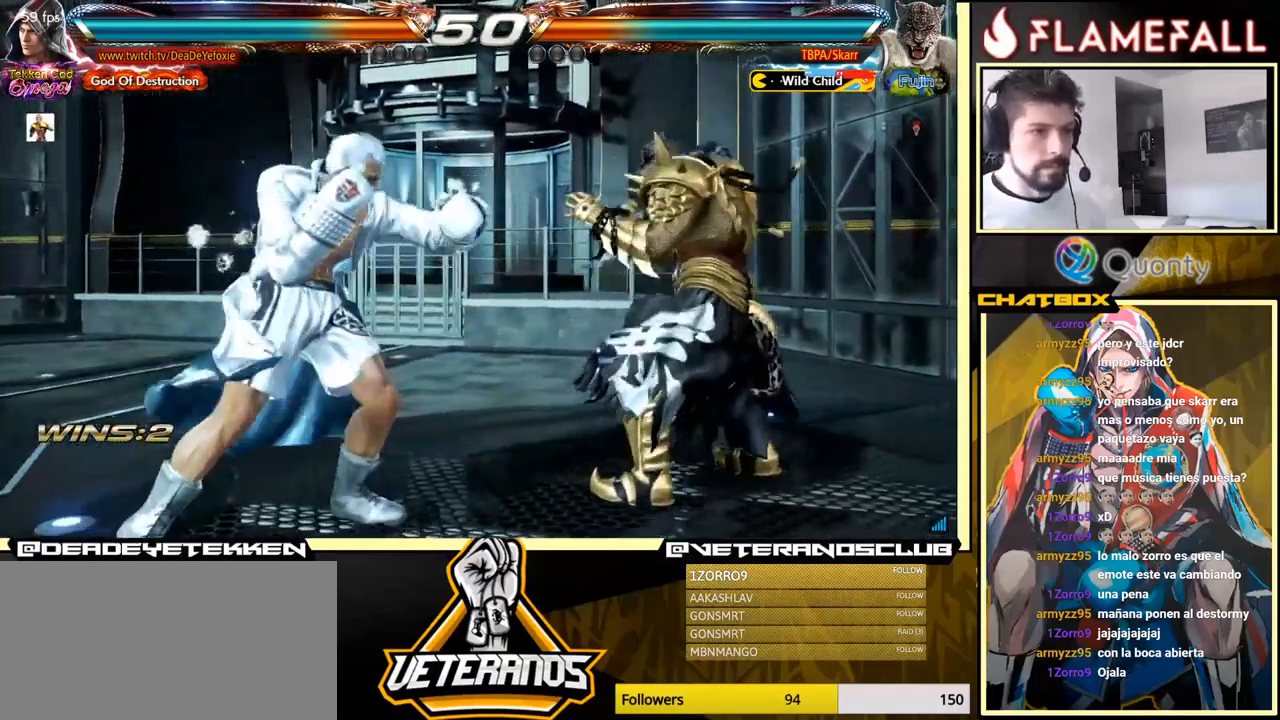
{"buttons": [], "left_stick": "left", "events": [[67, "Y", "down"], [134, "Y", "up"], [184, "Y", "down"], [250, "Y", "up"]]}
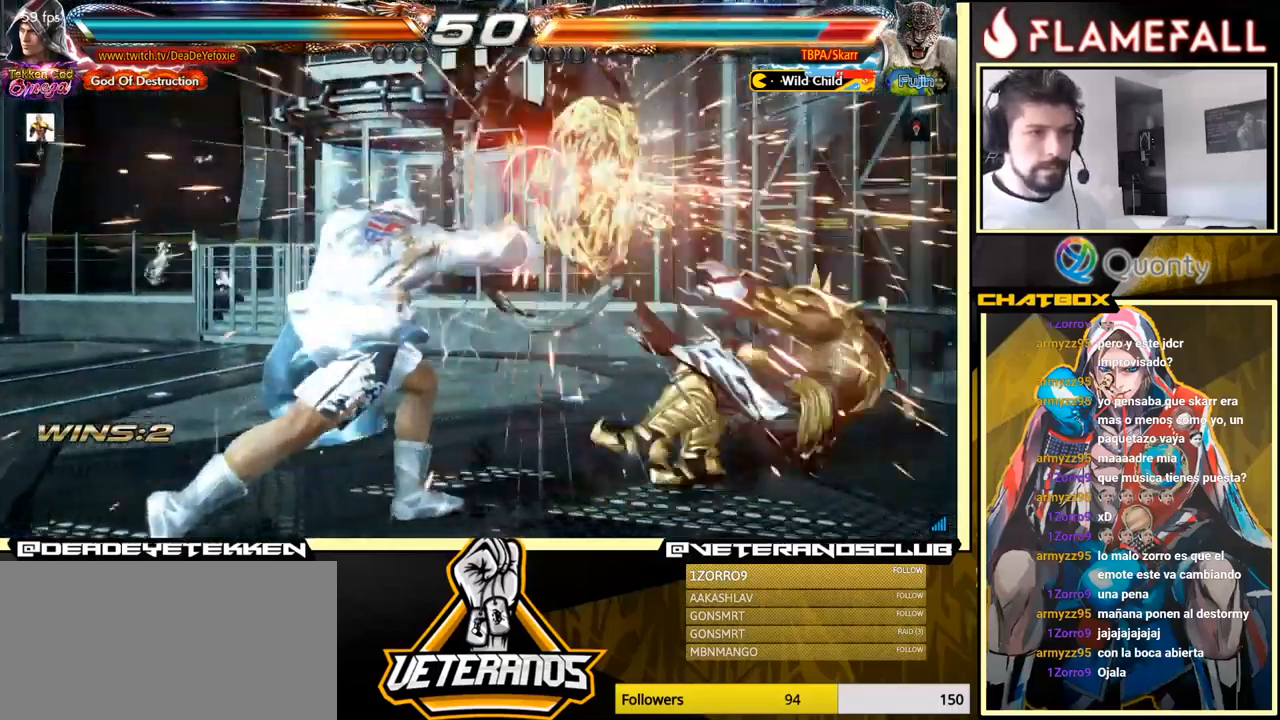
{"buttons": ["R1"], "left_stick": "down-right", "events": [[67, "left_stick", "center"], [250, "left_stick", "right"], [317, "left_stick", "center"], [384, "left_stick", "right"], [484, "left_stick", "down-right"], [500, "R1", "down"]]}
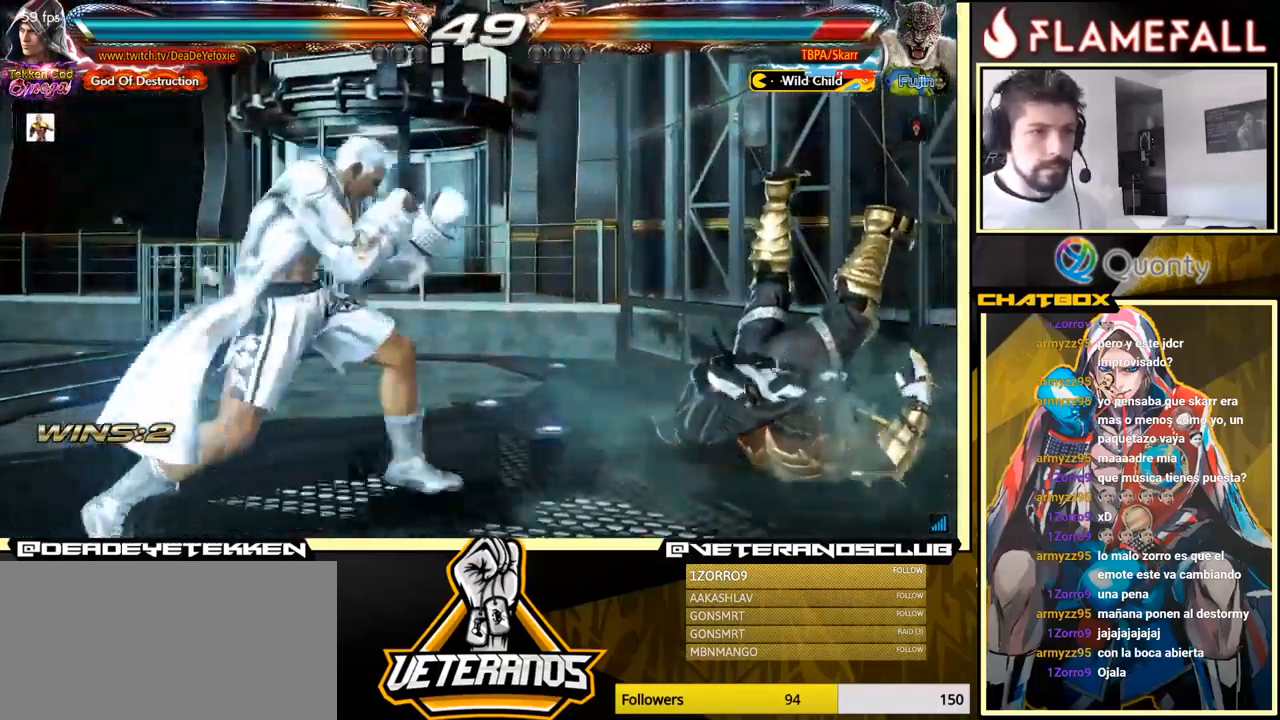
{"buttons": [], "left_stick": "center", "events": [[84, "R1", "up"], [184, "left_stick", "center"]]}
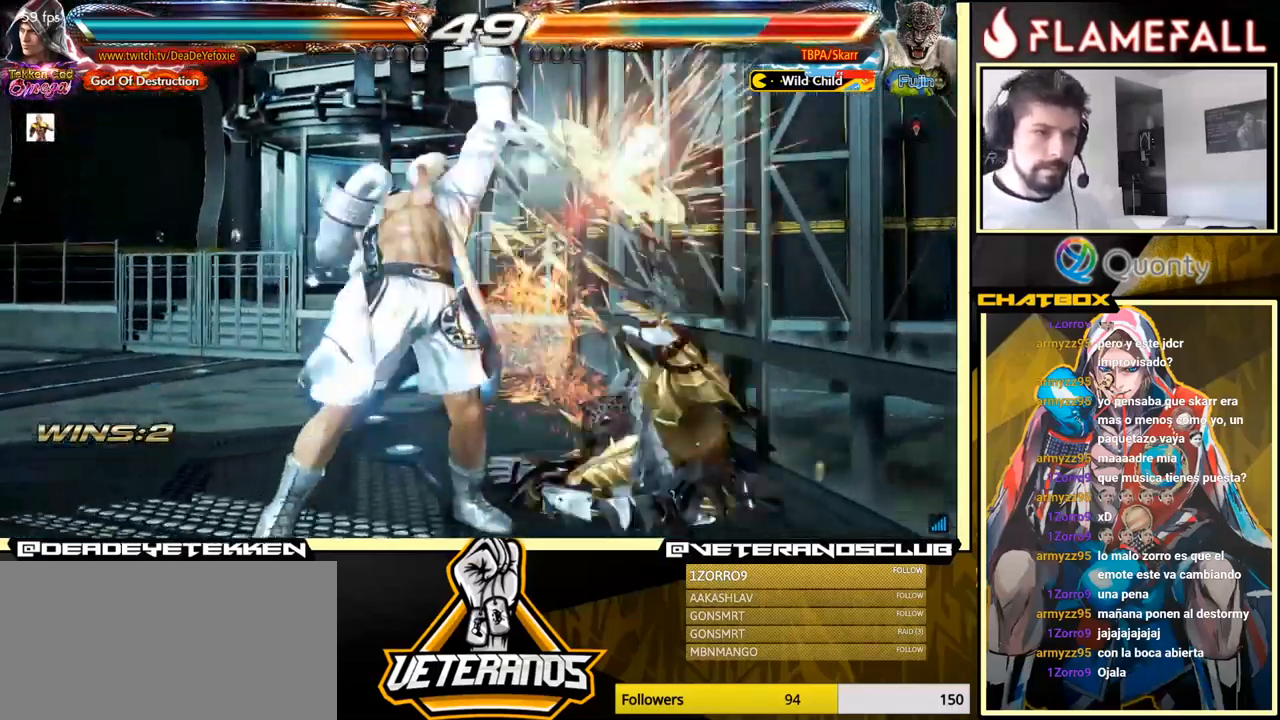
{"buttons": ["A"], "left_stick": "right", "events": [[316, "left_stick", "right"], [383, "A", "down"]]}
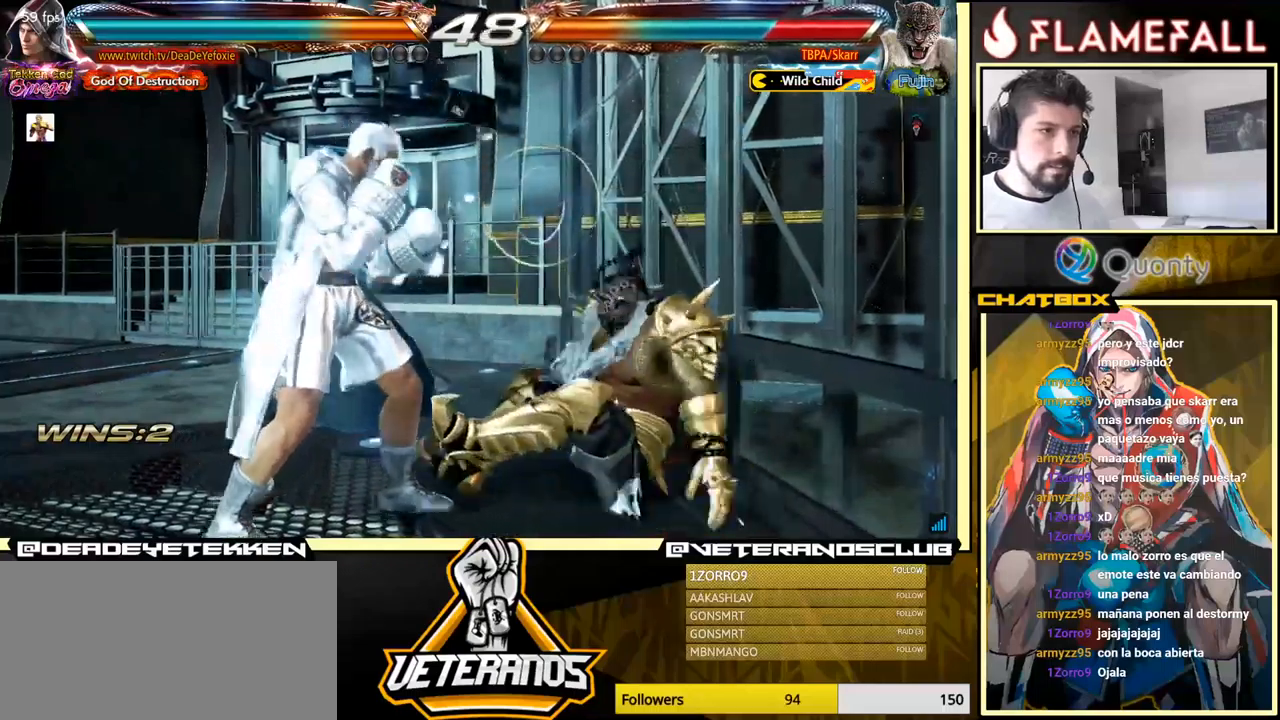
{"buttons": ["A"], "left_stick": "right", "events": [[416, "Y", "down"], [483, "Y", "up"]]}
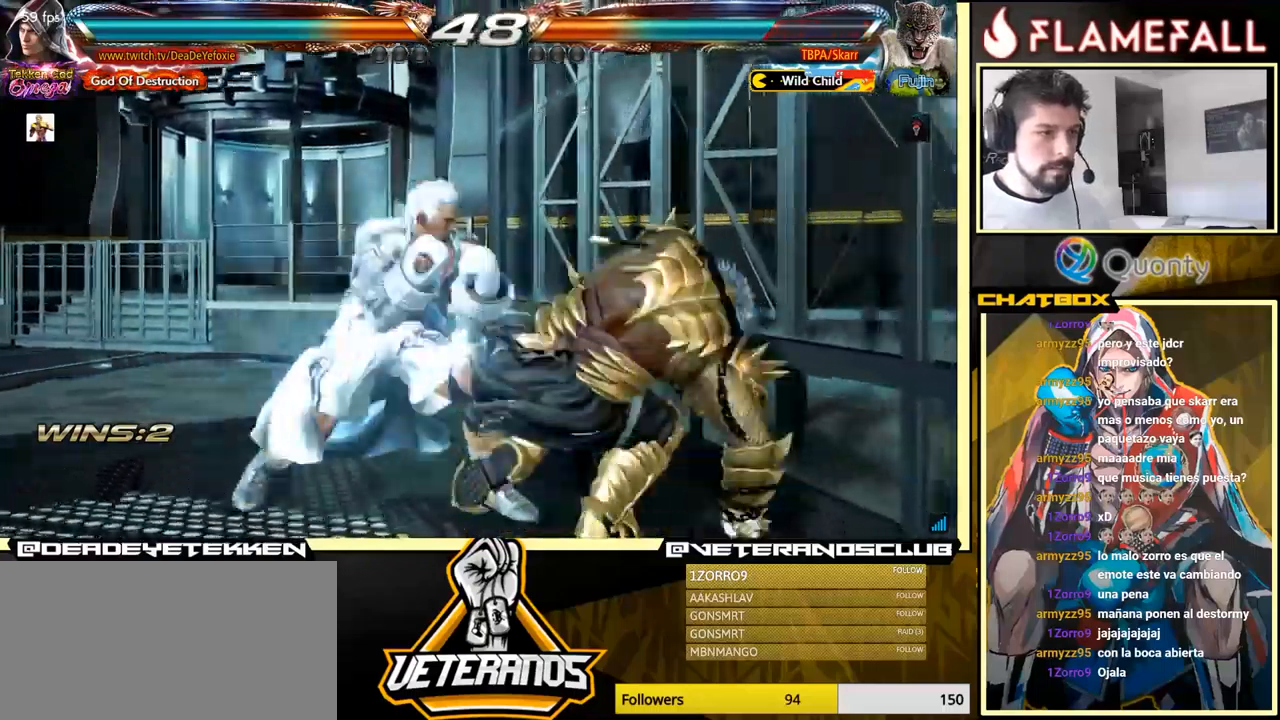
{"buttons": ["A", "Y"], "left_stick": "right", "events": [[33, "Y", "down"], [133, "Y", "up"], [216, "Y", "down"], [283, "Y", "up"], [316, "Y", "down"], [383, "Y", "up"], [450, "Y", "down"]]}
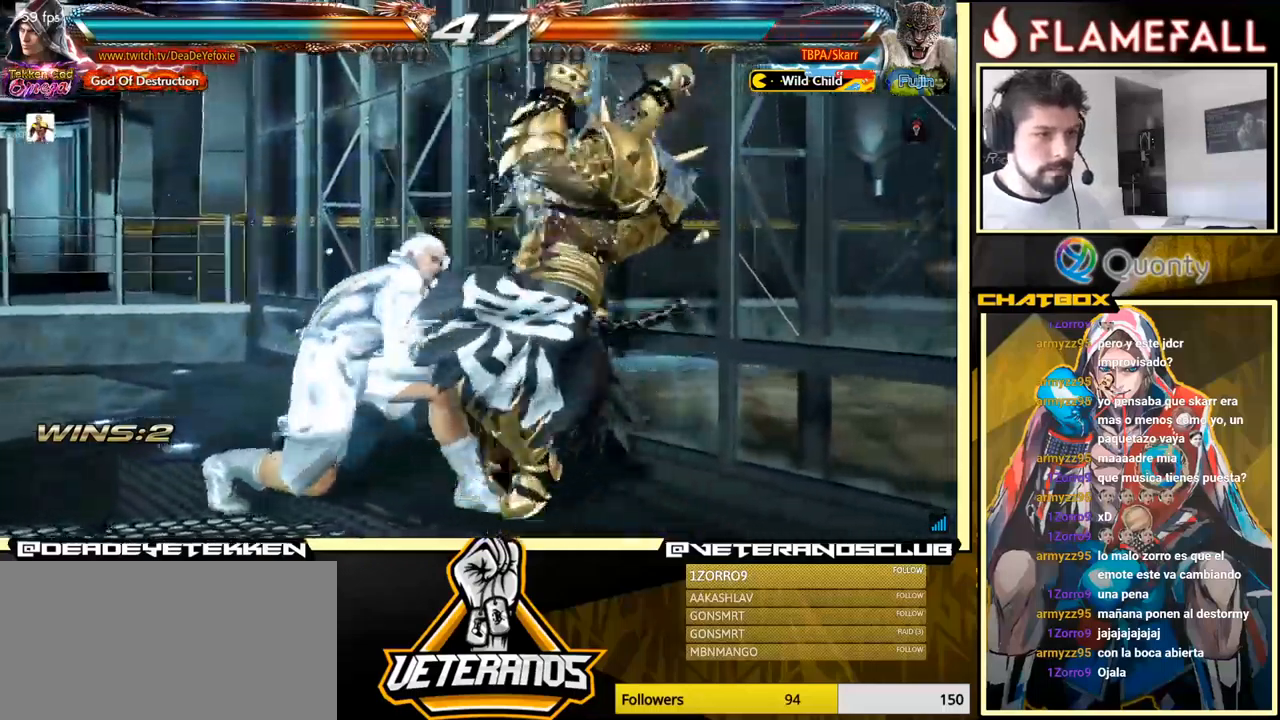
{"buttons": [], "left_stick": "down-left", "events": [[150, "Y", "up"], [250, "A", "up"], [316, "left_stick", "down-left"]]}
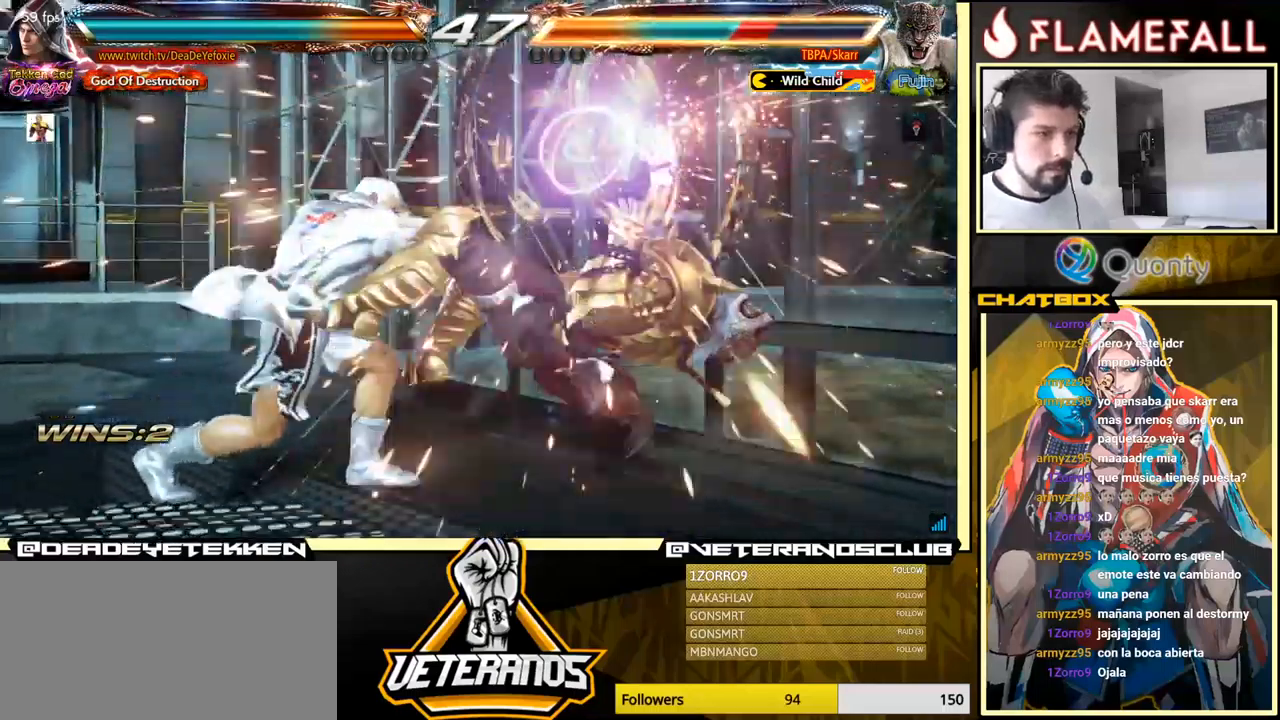
{"buttons": [], "left_stick": "center", "events": [[233, "X", "down"], [266, "X", "up"], [266, "left_stick", "center"]]}
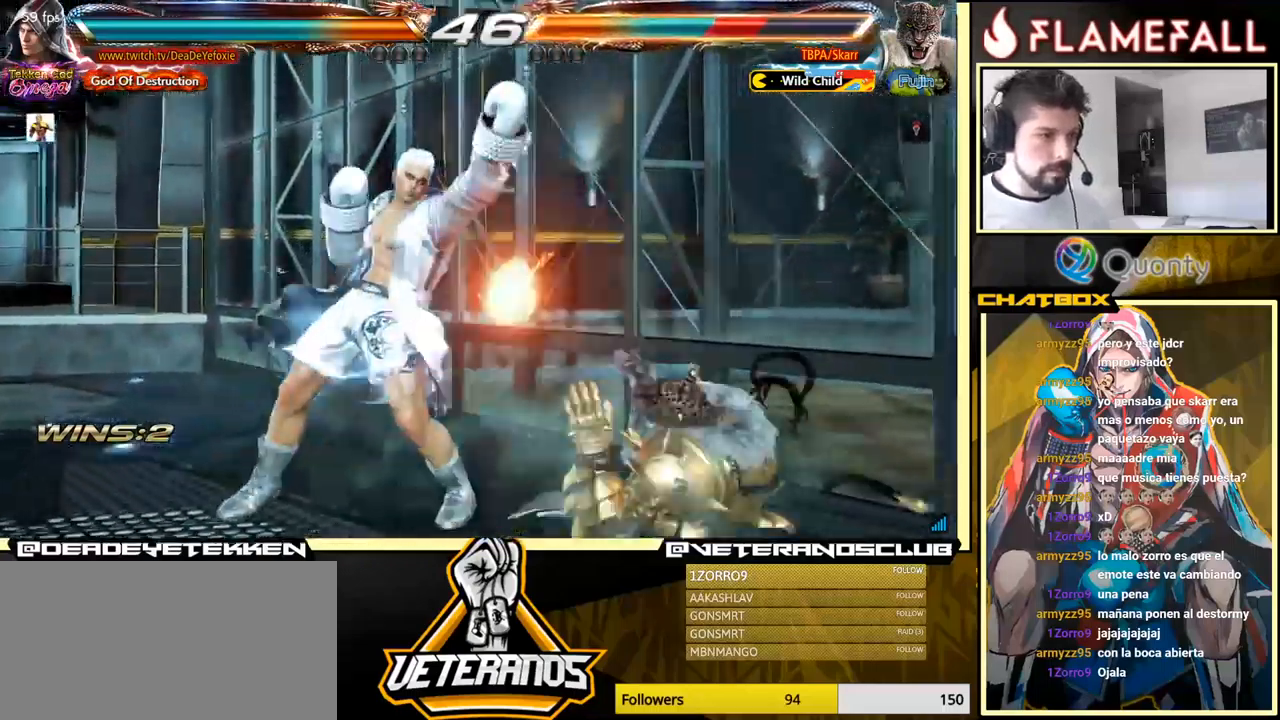
{"buttons": ["X", "Y"], "left_stick": "down", "events": [[183, "left_stick", "down"], [216, "Y", "down"], [316, "X", "down"], [366, "Y", "up"], [383, "X", "up"], [500, "X", "down"], [500, "Y", "down"]]}
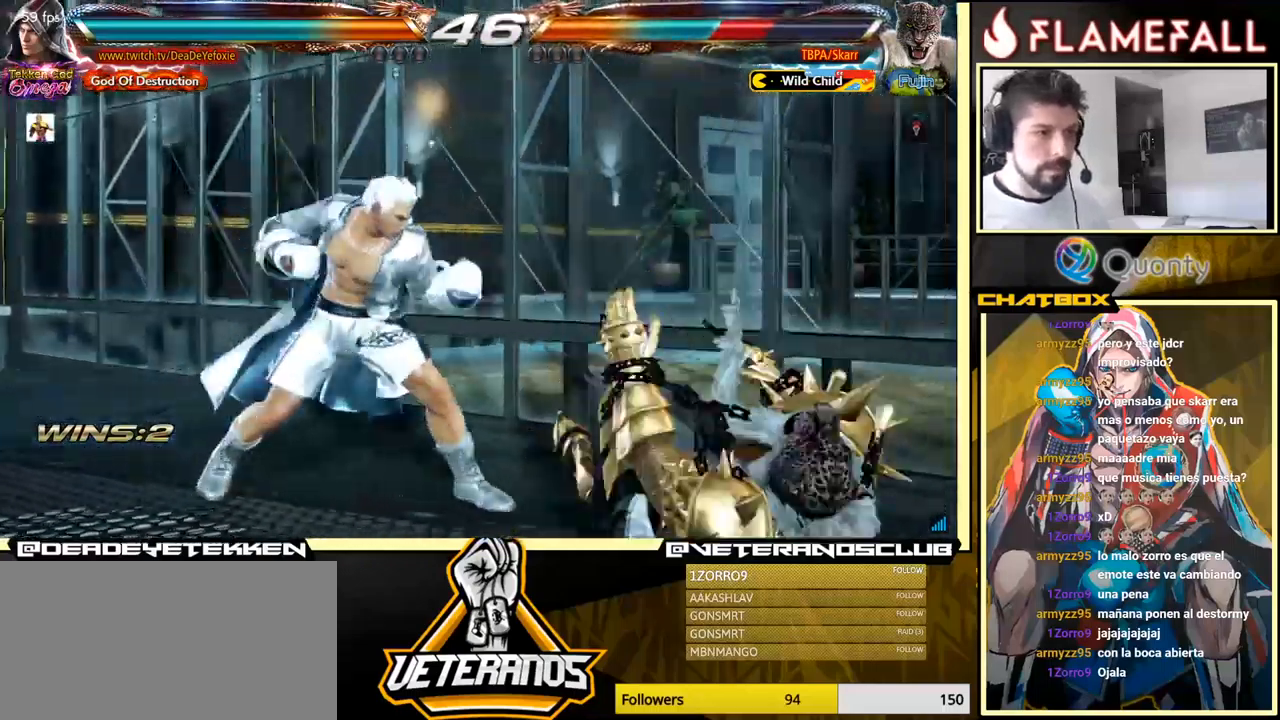
{"buttons": [], "left_stick": "center", "events": [[50, "X", "up"], [50, "Y", "up"], [116, "X", "down"], [116, "Y", "down"], [150, "X", "up"], [150, "Y", "up"], [216, "X", "down"], [216, "Y", "down"], [283, "X", "up"], [283, "Y", "up"], [316, "X", "down"], [316, "Y", "down"], [416, "left_stick", "center"], [433, "X", "up"], [433, "Y", "up"]]}
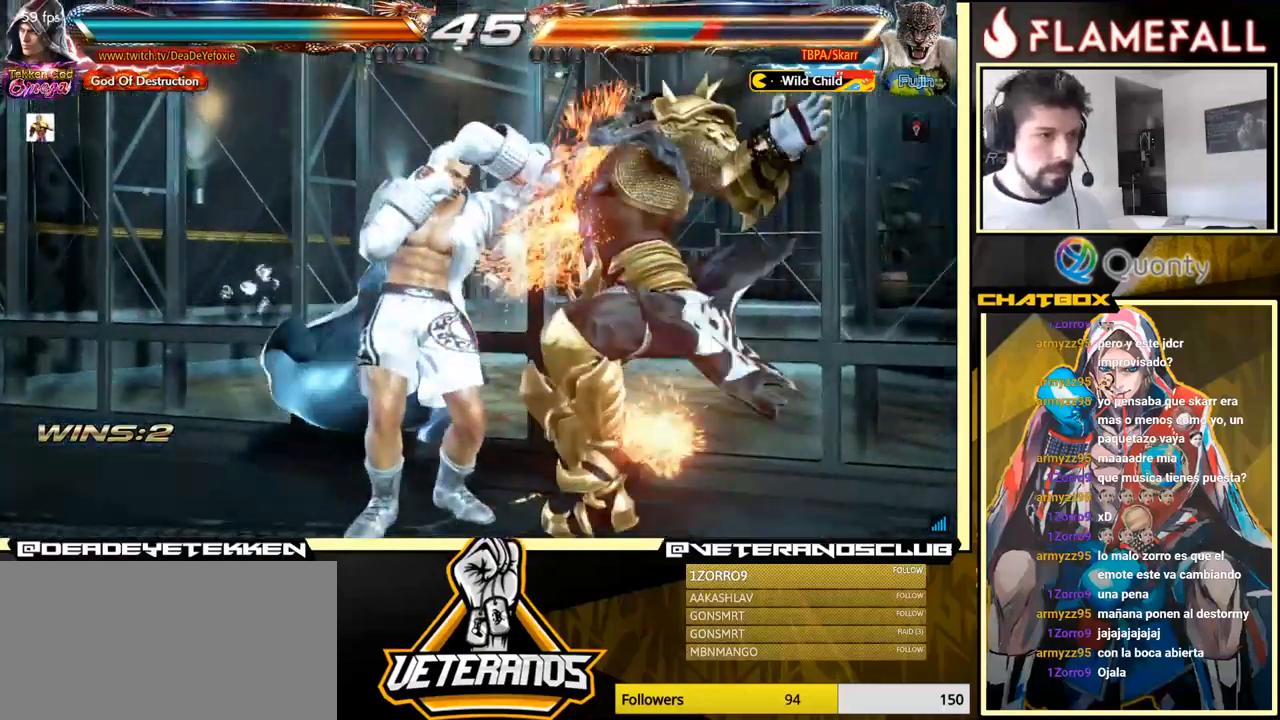
{"buttons": [], "left_stick": "center", "events": []}
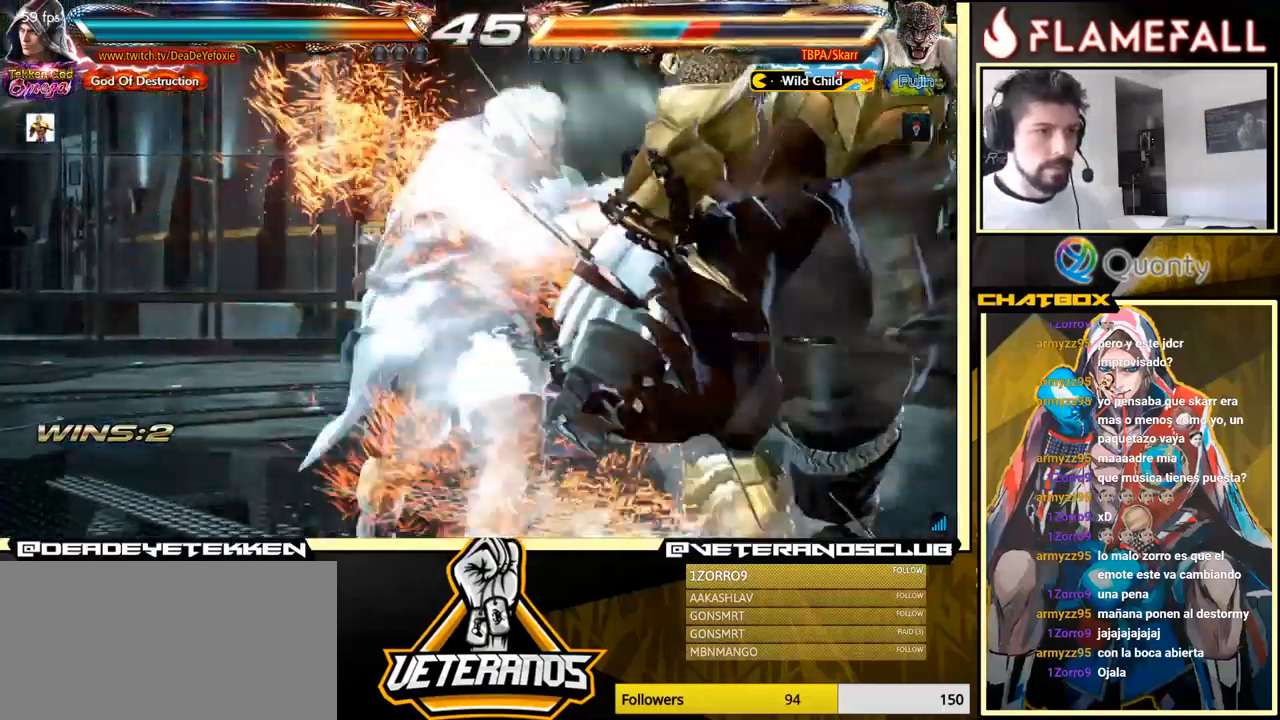
{"buttons": ["X"], "left_stick": "down", "events": [[150, "left_stick", "left"], [250, "R2", "down"], [316, "left_stick", "center"], [333, "R2", "up"], [350, "X", "down"], [383, "left_stick", "down"], [416, "X", "up"], [466, "X", "down"]]}
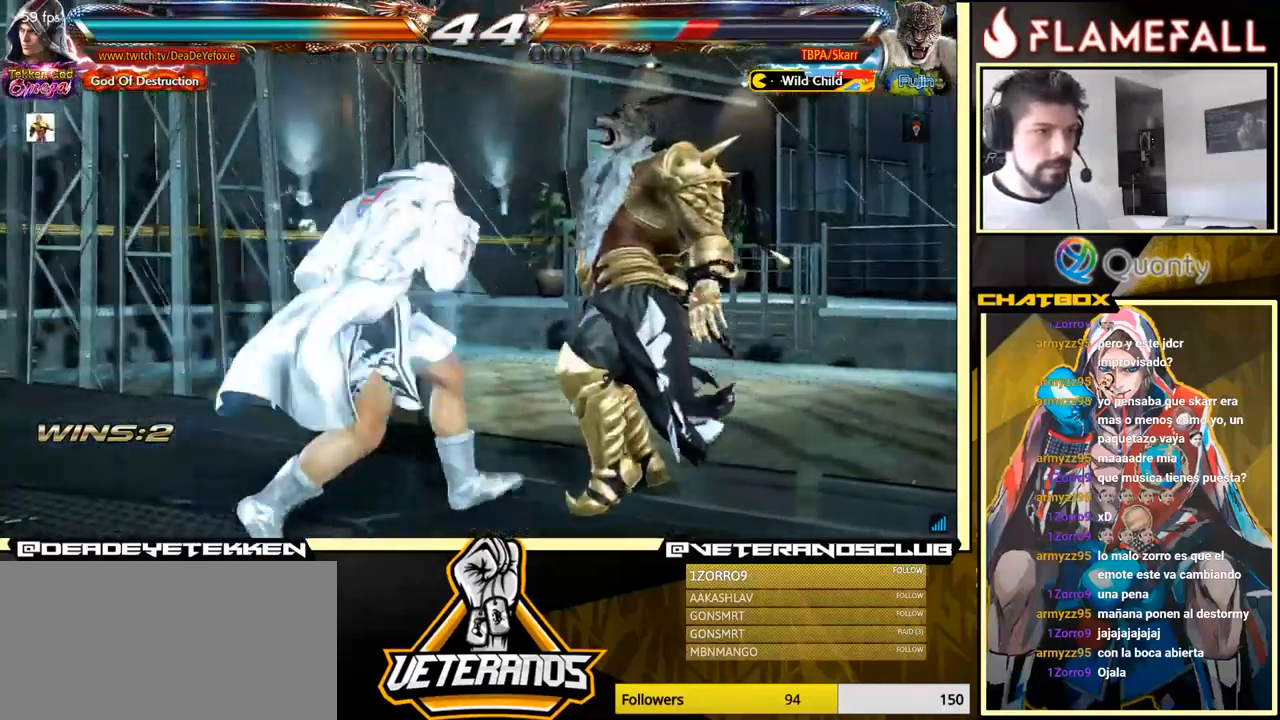
{"buttons": [], "left_stick": "center", "events": [[16, "X", "up"], [83, "X", "down"], [133, "X", "up"], [233, "X", "down"], [266, "X", "up"], [333, "left_stick", "center"], [366, "X", "down"], [483, "X", "up"]]}
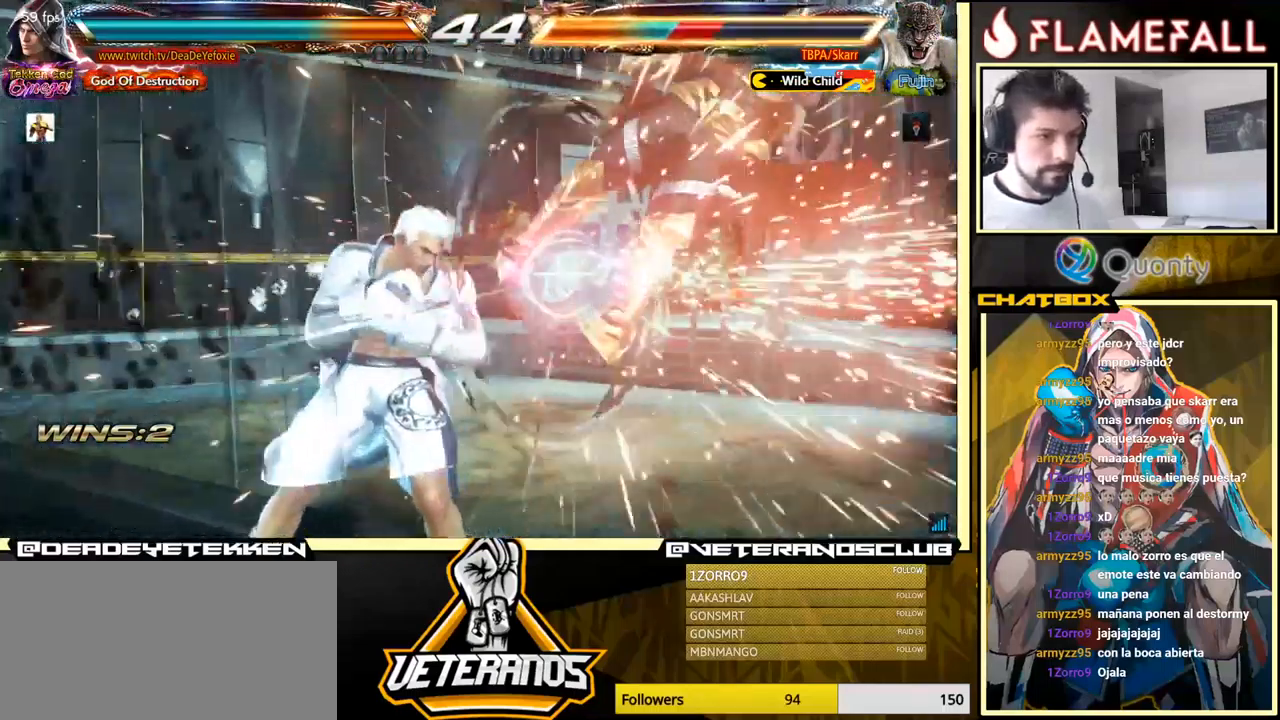
{"buttons": [], "left_stick": "right", "events": [[150, "left_stick", "right"], [200, "left_stick", "center"], [283, "left_stick", "right"]]}
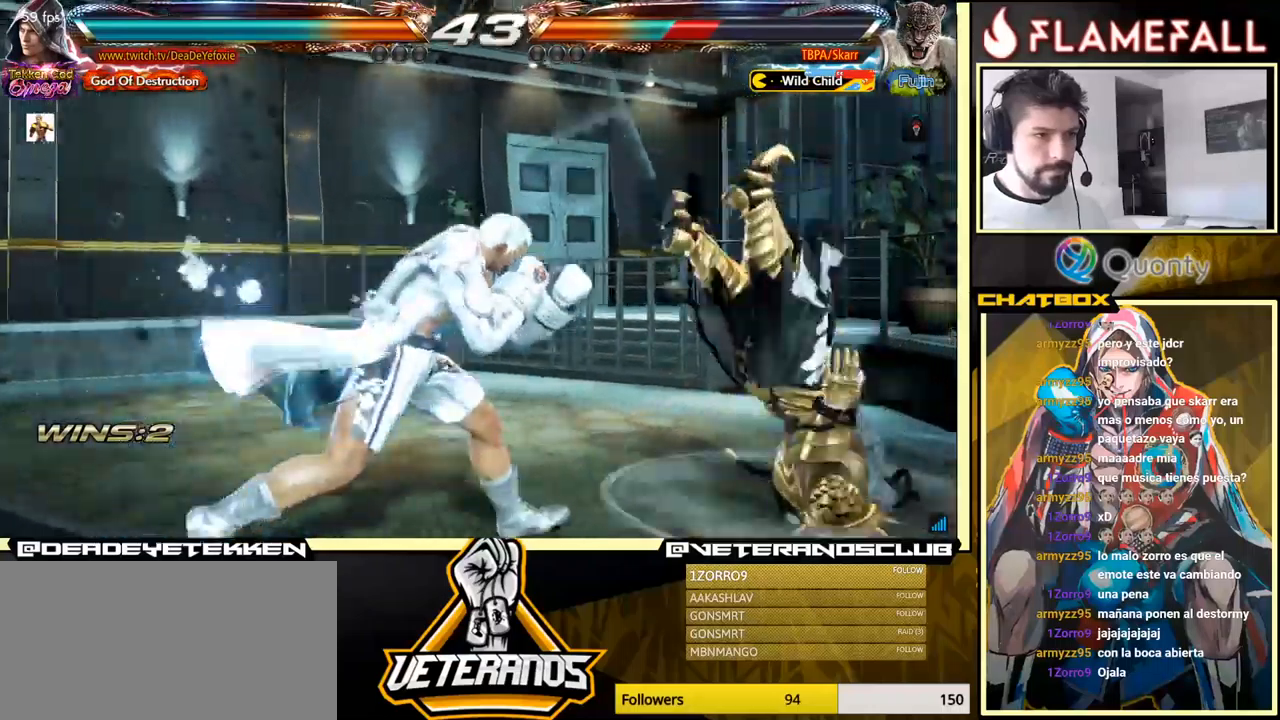
{"buttons": [], "left_stick": "center", "events": [[17, "left_stick", "left"], [50, "R2", "down"], [117, "R2", "up"], [133, "left_stick", "center"], [150, "X", "down"], [183, "left_stick", "down"], [217, "X", "up"], [400, "left_stick", "center"]]}
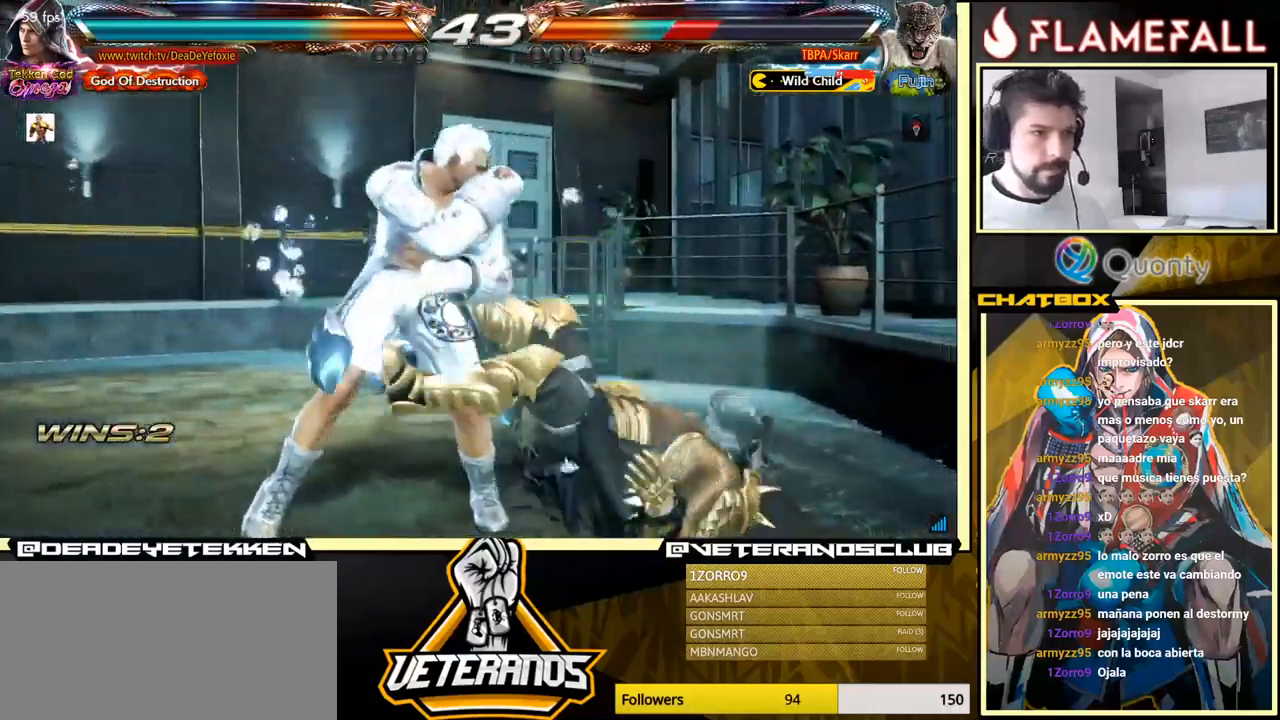
{"buttons": [], "left_stick": "center", "events": [[200, "left_stick", "right"], [250, "left_stick", "center"], [317, "left_stick", "right"], [417, "X", "down"], [450, "left_stick", "center"], [483, "X", "up"]]}
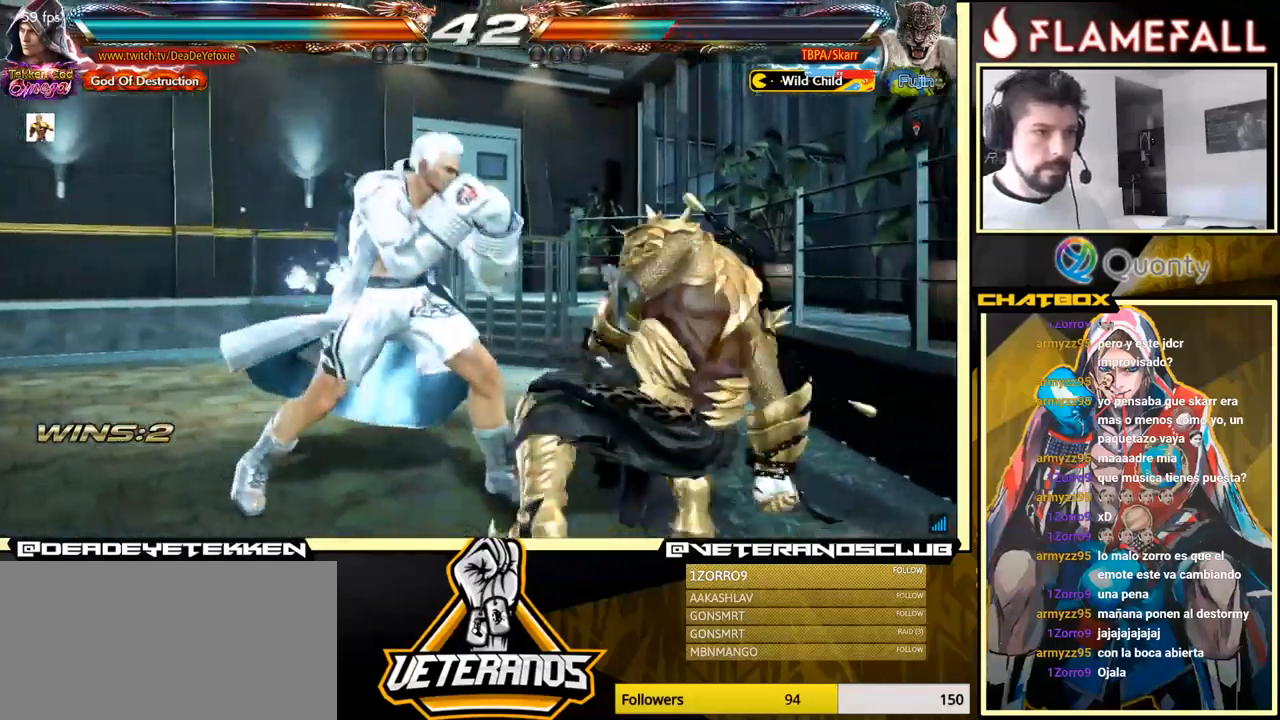
{"buttons": ["X"], "left_stick": "left", "events": [[250, "left_stick", "down"], [350, "X", "down"], [350, "left_stick", "right"], [467, "left_stick", "left"]]}